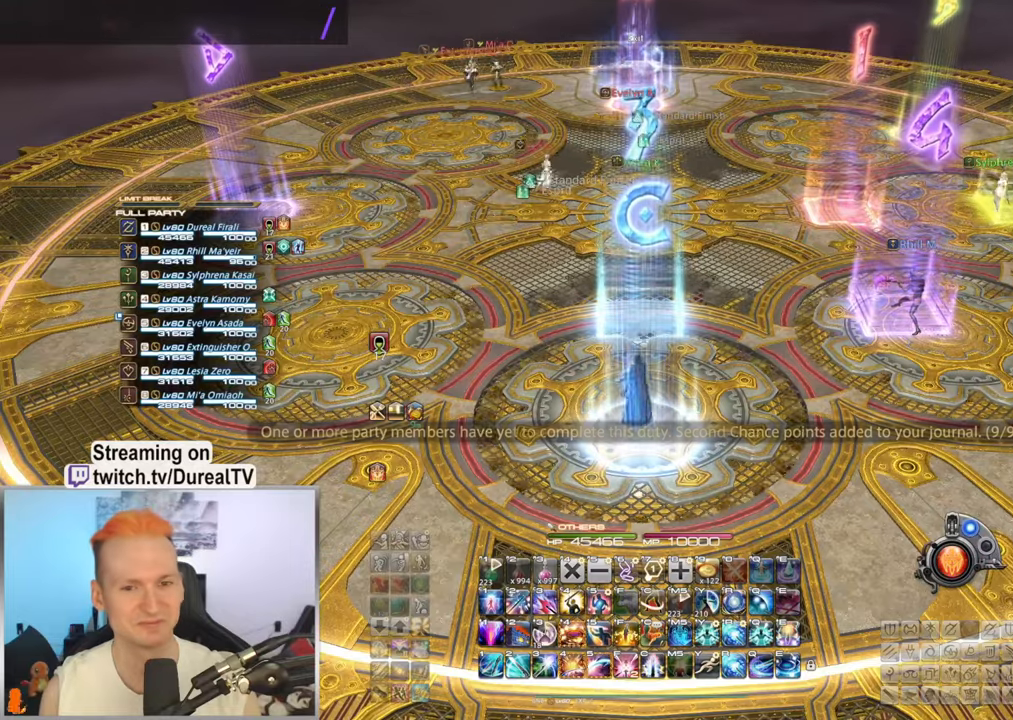
Gameplay with keyboard and mouse; each line is a JSON object with the keys and mouse buttons held at the frame after it. "events" lists presses ("down") and releases ("up") of "1", "2", "3", "4", "5", "a", "alt", "b", "c", "ctrl", "d", "e", "f", "g", "q", "r", "s", "shift", "space", "t", "tab", "v", "w", "x", "y", "mouse_left", "mouse_wheel", "mouse_right", "mouse_mb4" and "mouse_mb5" between this image and that frame as [ms after this image, input, new state], when the widget could be followed in between. "mouse_left", "mouse_wheel", "mouse_right", "mouse_mb4", "mouse_mb5" = the "left", "wheel", "right", "mb4", "mb5" buttons of the "mouse" list. No other keys are recorded. "wheel" means that the mouse wheel is clicked or scrolled. Mouse movement is not recorded.
{"keys": ["w"], "mouse": ["right"], "events": [[367, "mouse_right", "down"], [467, "w", "down"]]}
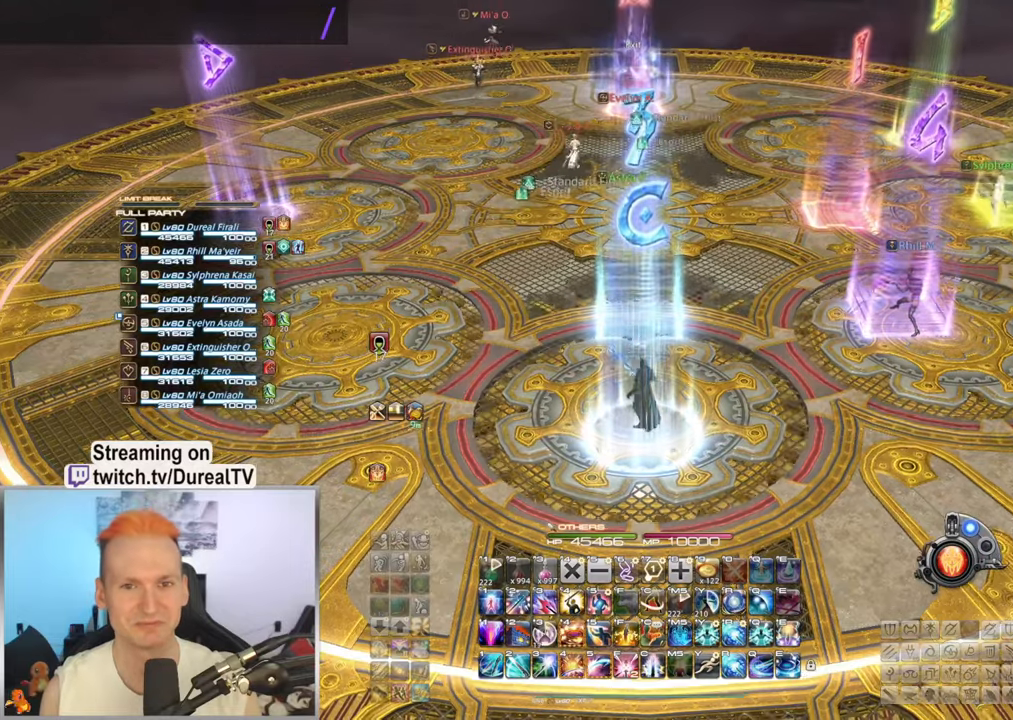
{"keys": ["a", "w"], "mouse": ["right", "mb5"], "events": [[17, "a", "down"], [83, "mouse_mb5", "down"]]}
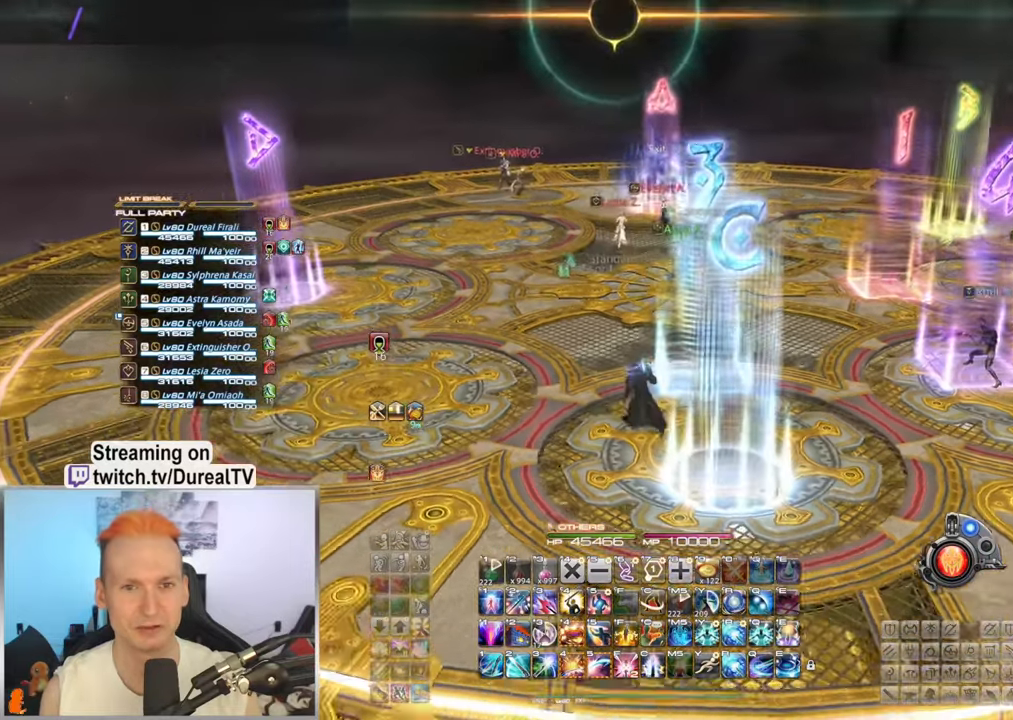
{"keys": ["a", "w"], "mouse": ["right", "mb5"], "events": []}
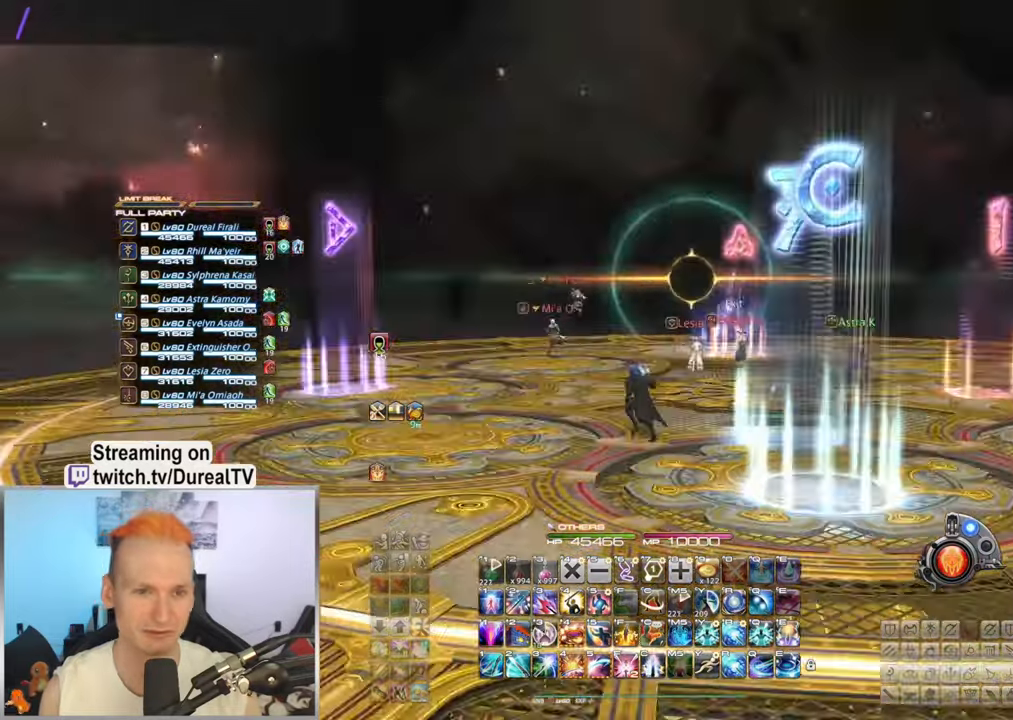
{"keys": ["a", "w"], "mouse": ["right", "mb5"], "events": []}
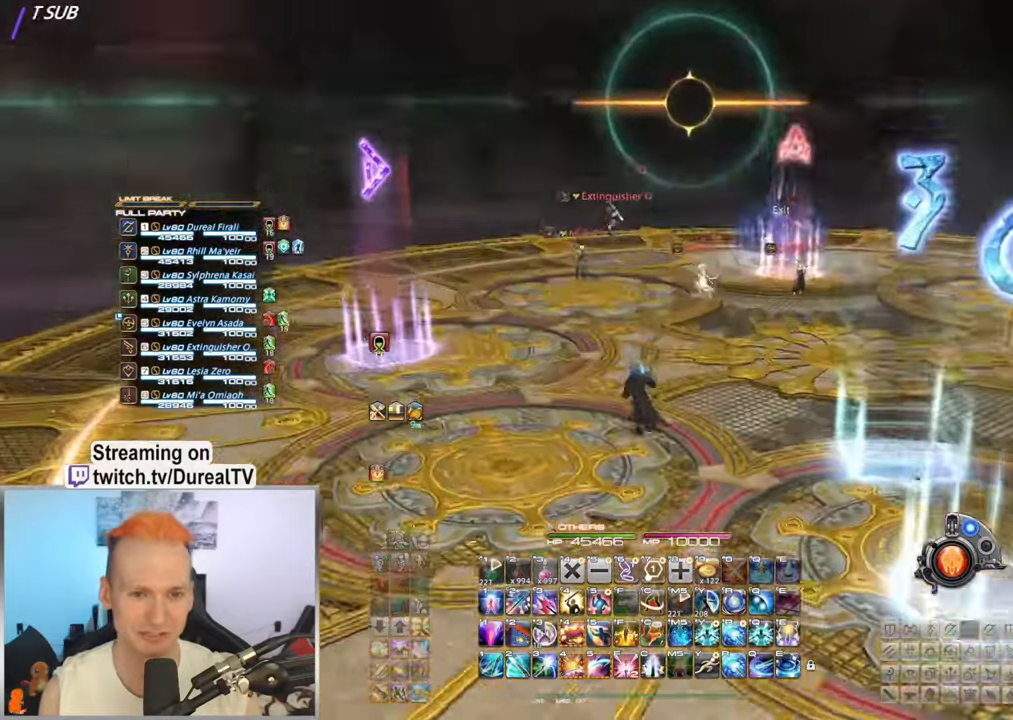
{"keys": ["w"], "mouse": ["right", "mb5"], "events": [[350, "a", "up"]]}
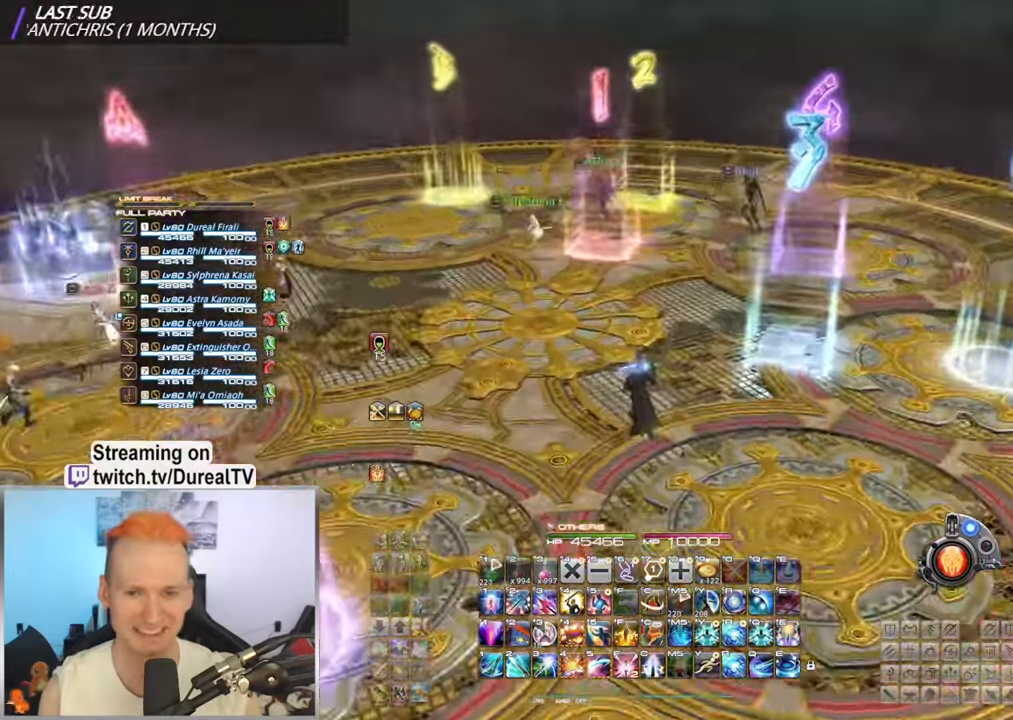
{"keys": ["w"], "mouse": ["right", "mb5"], "events": [[367, "a", "down"], [500, "a", "up"]]}
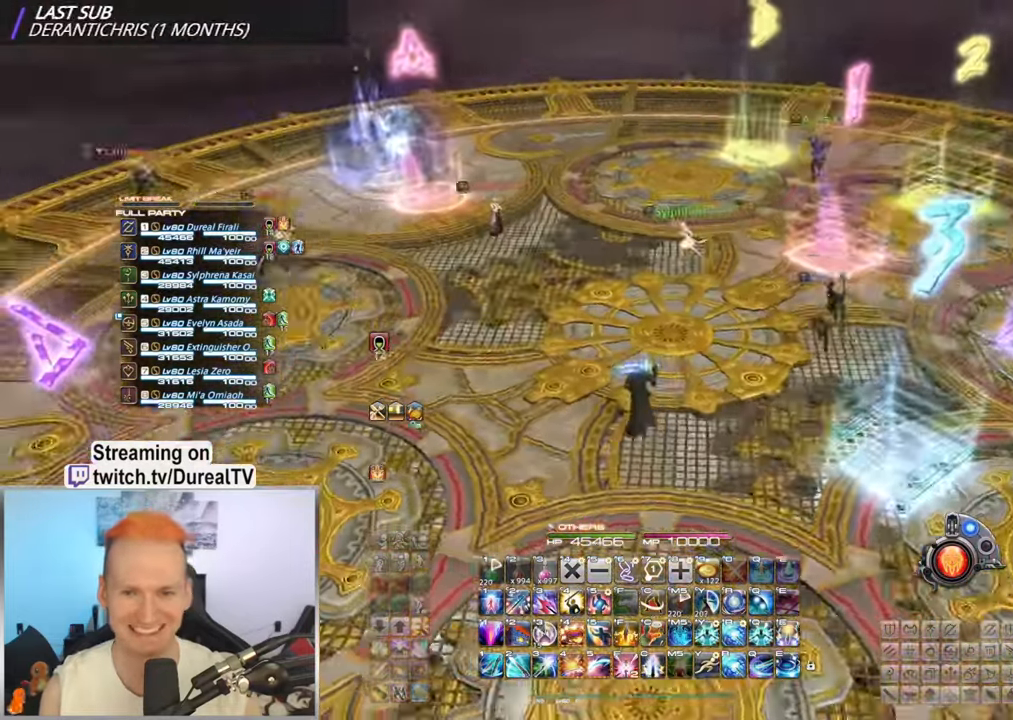
{"keys": ["d", "w"], "mouse": ["wheel", "right"], "events": [[250, "d", "down"], [283, "mouse_mb5", "up"], [450, "mouse_wheel", "down"]]}
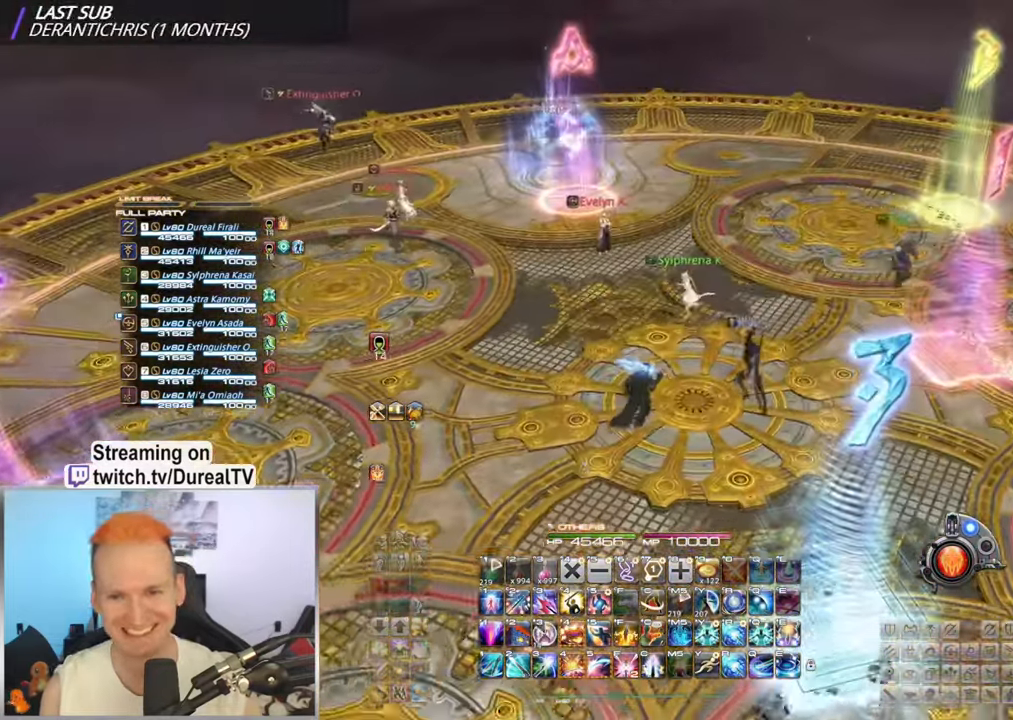
{"keys": ["w"], "mouse": ["right"], "events": [[100, "d", "up"], [200, "mouse_wheel", "up"]]}
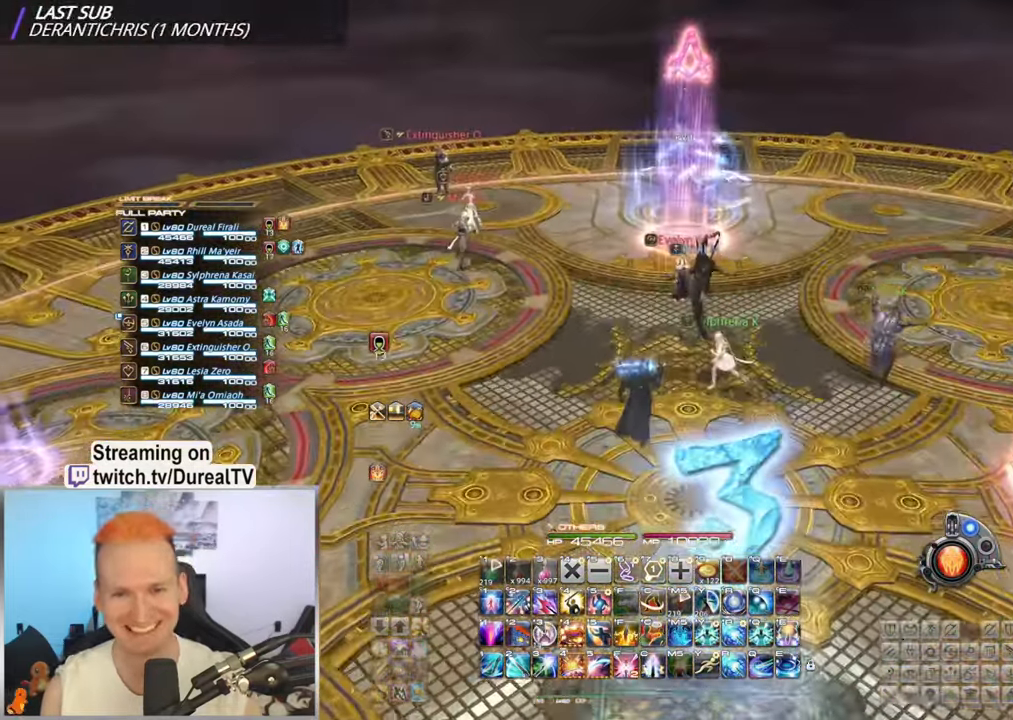
{"keys": [], "mouse": ["right"], "events": [[67, "d", "down"], [100, "mouse_wheel", "down"], [167, "w", "up"], [183, "d", "up"], [317, "mouse_wheel", "up"]]}
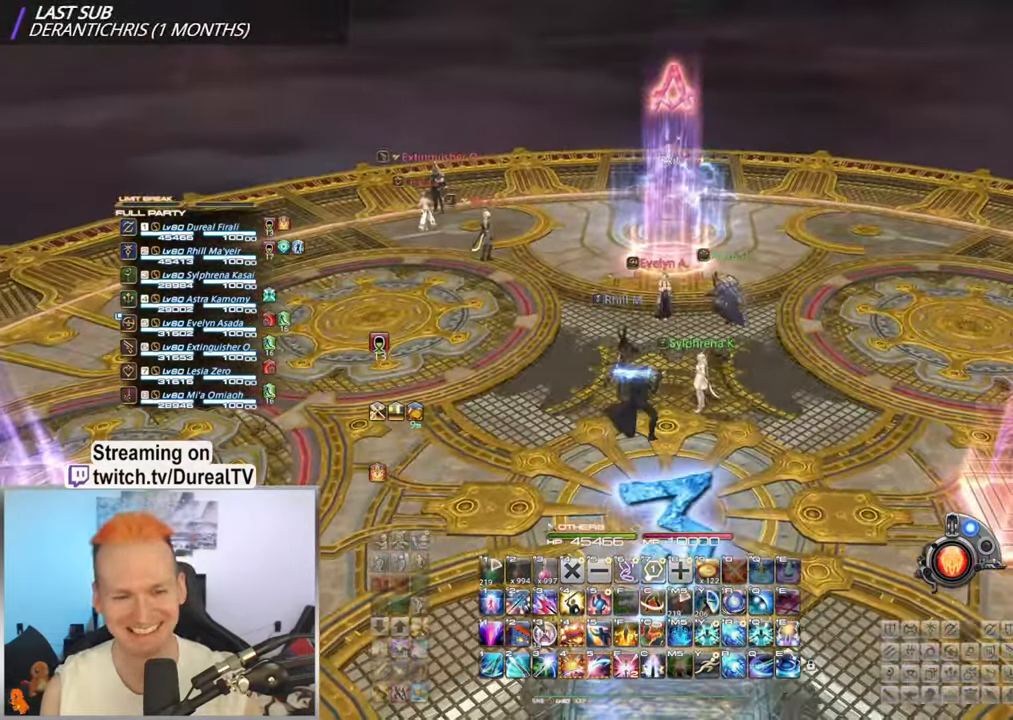
{"keys": ["w"], "mouse": ["right"], "events": [[184, "w", "down"]]}
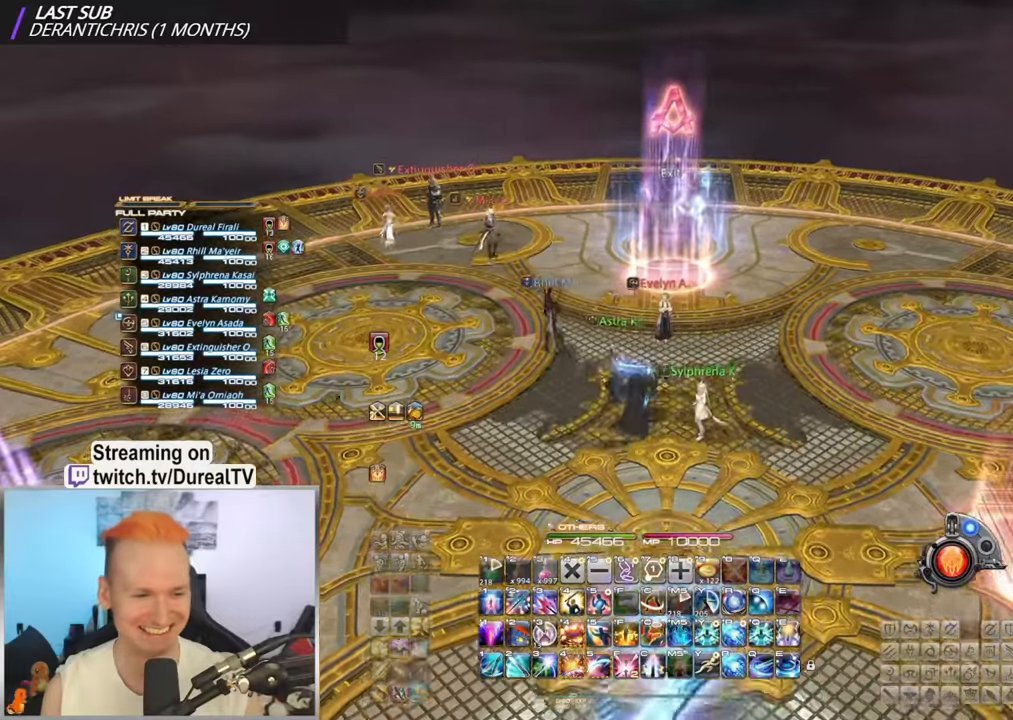
{"keys": ["w"], "mouse": ["right"], "events": [[300, "d", "down"], [384, "d", "up"]]}
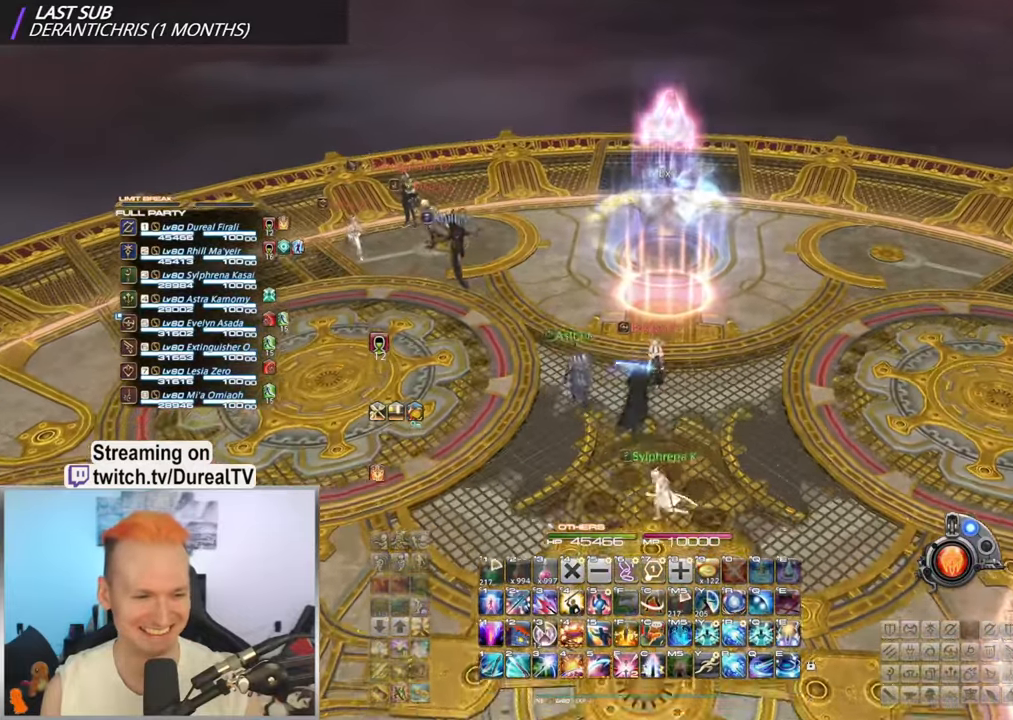
{"keys": [], "mouse": [], "events": [[217, "w", "up"], [350, "mouse_right", "up"]]}
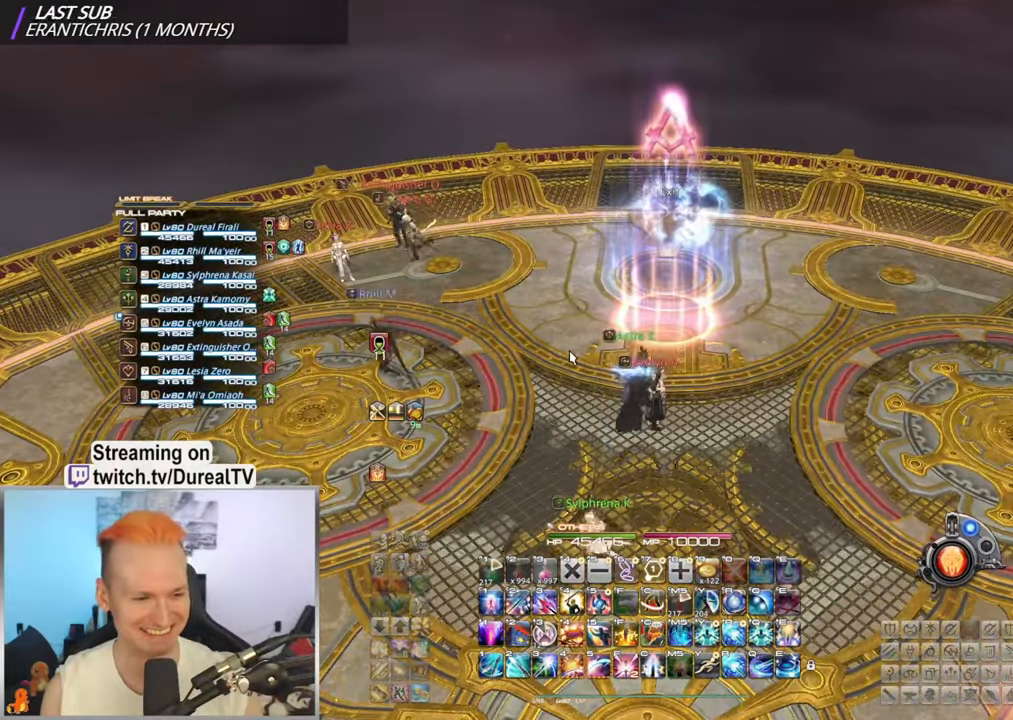
{"keys": ["w"], "mouse": [], "events": [[434, "w", "down"]]}
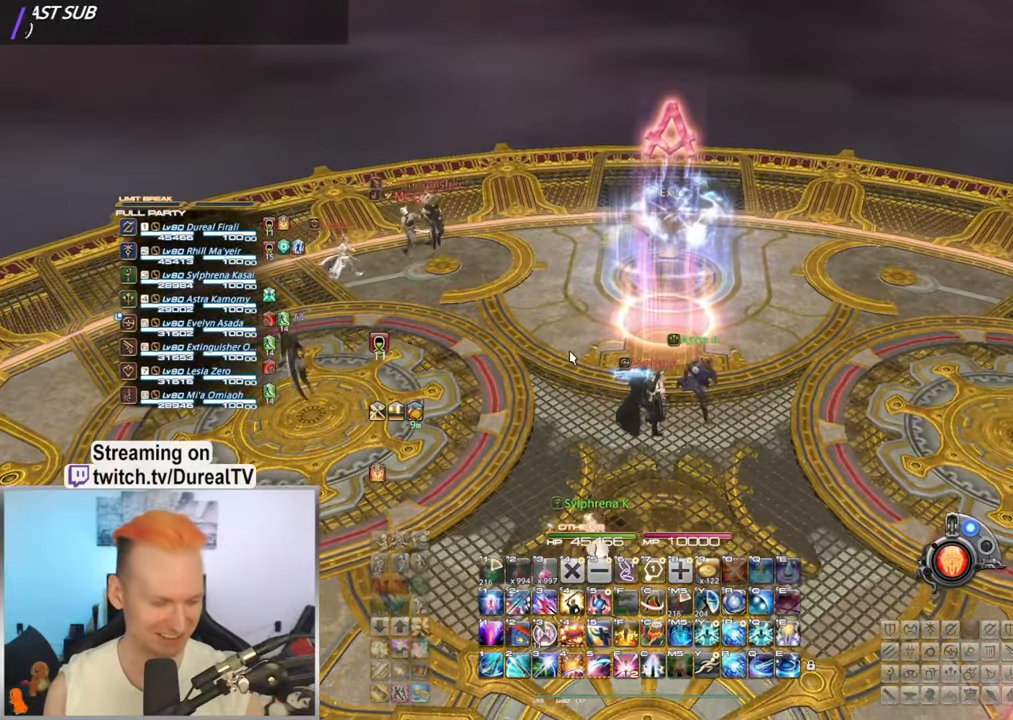
{"keys": [], "mouse": [], "events": [[267, "w", "up"]]}